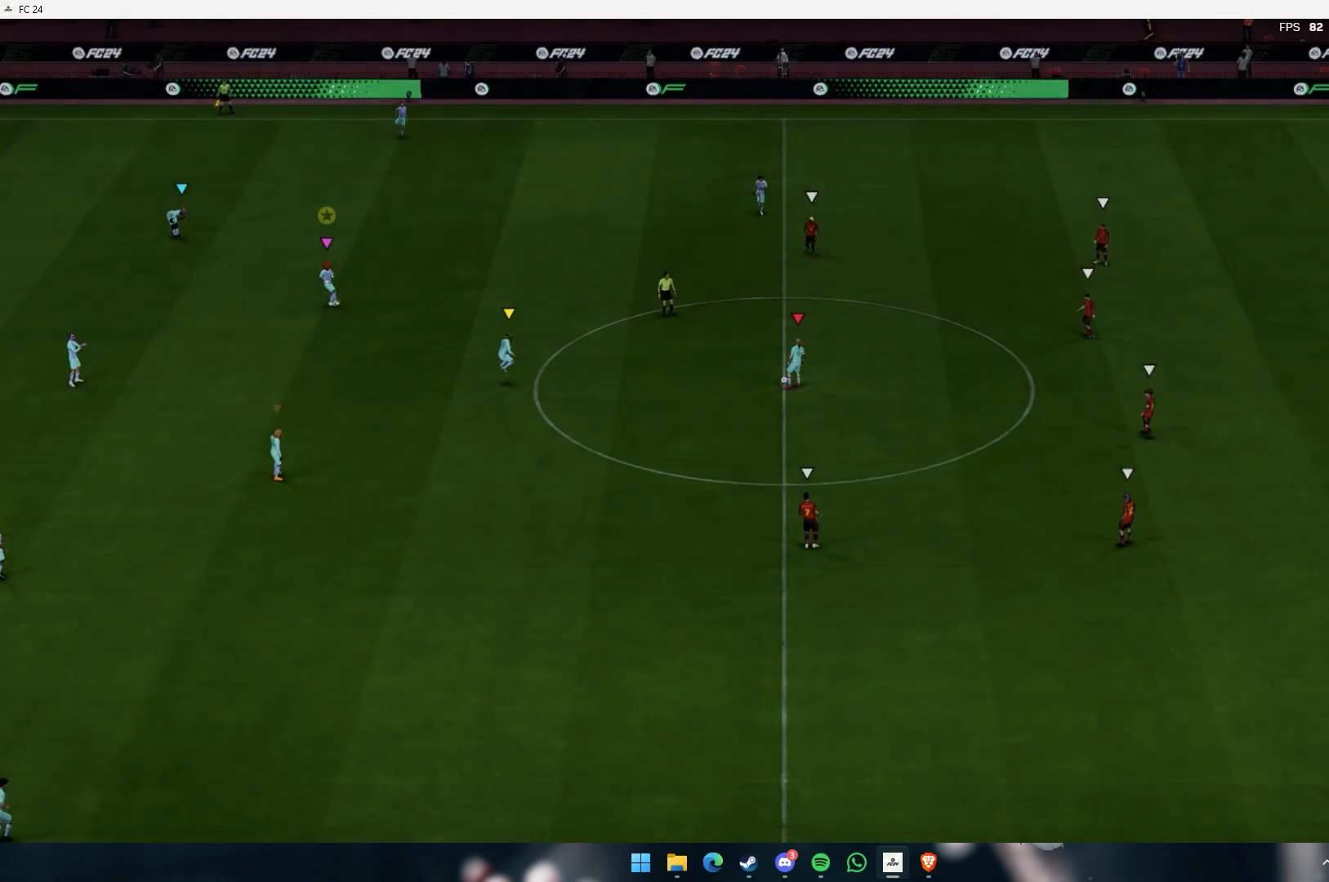
Gameplay with a controller (Xbox layout); each line is a JSON object with the inputs held at the frame after it. "events" lists button and stick changes between this image and that frame as [ms after this image, input, new state], when the widget could be followed in between. Not read: L3 R3 right_stick.
{"buttons": [], "left_stick": "down", "events": [[267, "left_stick", "down"]]}
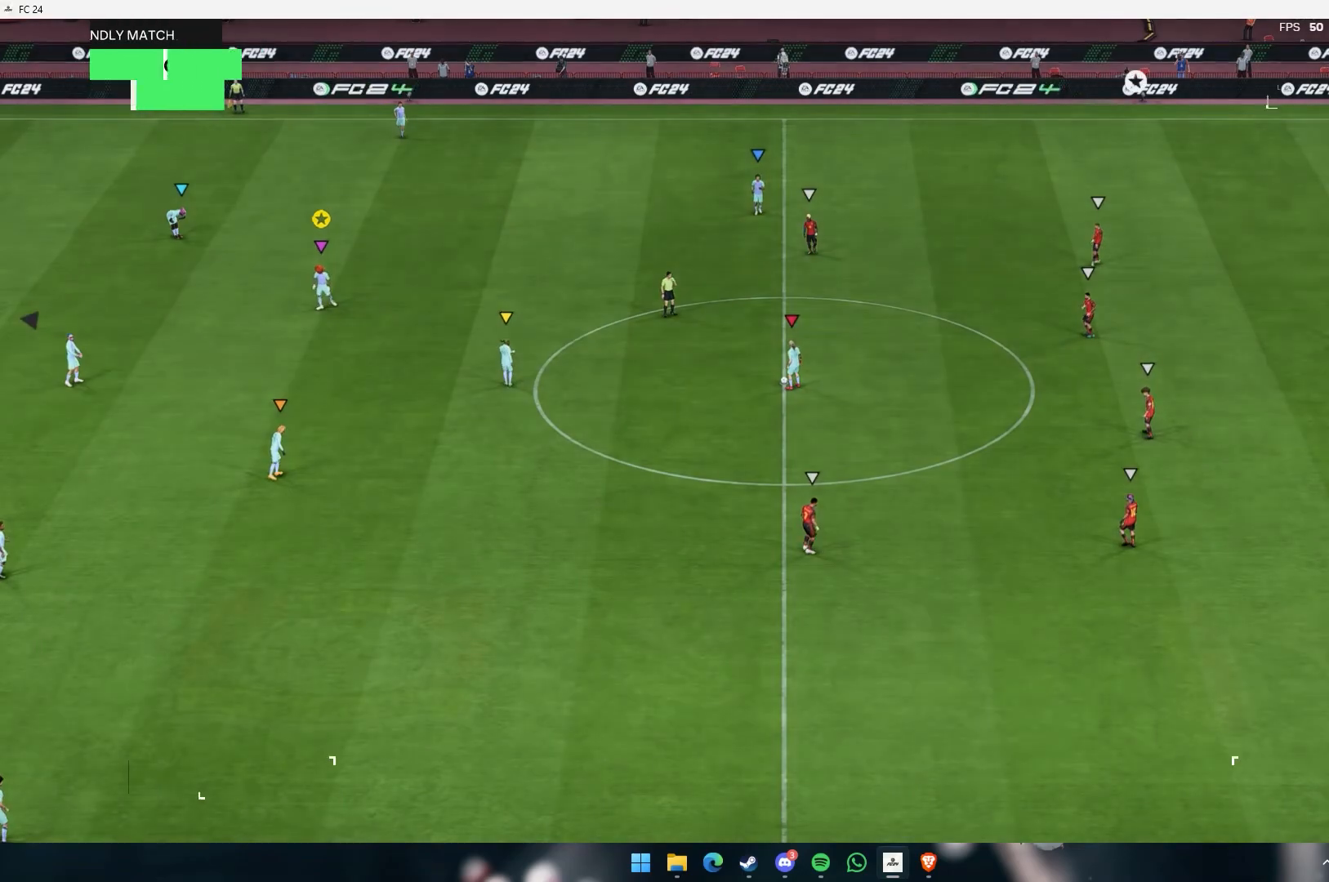
{"buttons": [], "left_stick": "down", "events": []}
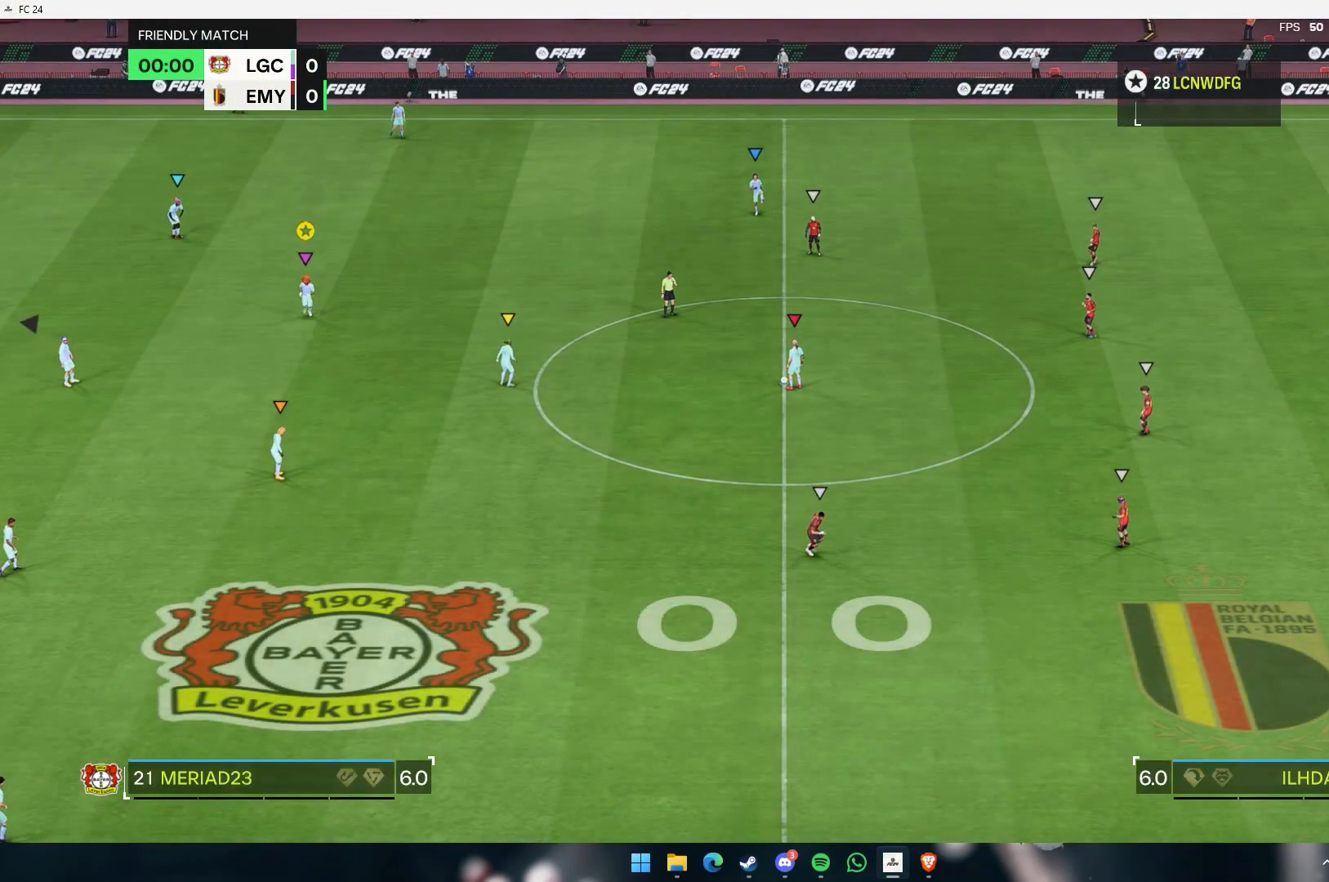
{"buttons": [], "left_stick": "center", "events": [[67, "left_stick", "down-right"], [167, "left_stick", "center"]]}
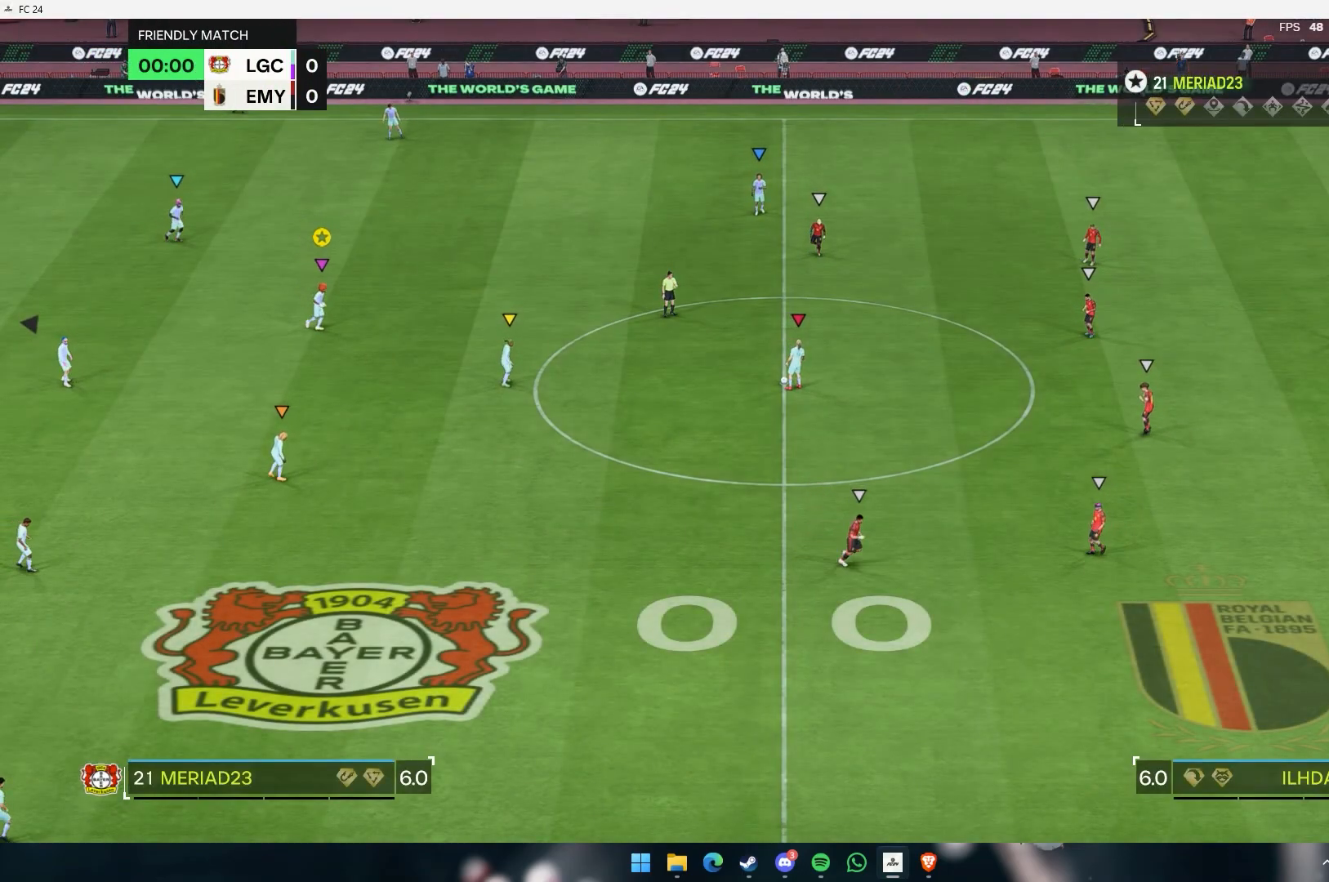
{"buttons": [], "left_stick": "center", "events": []}
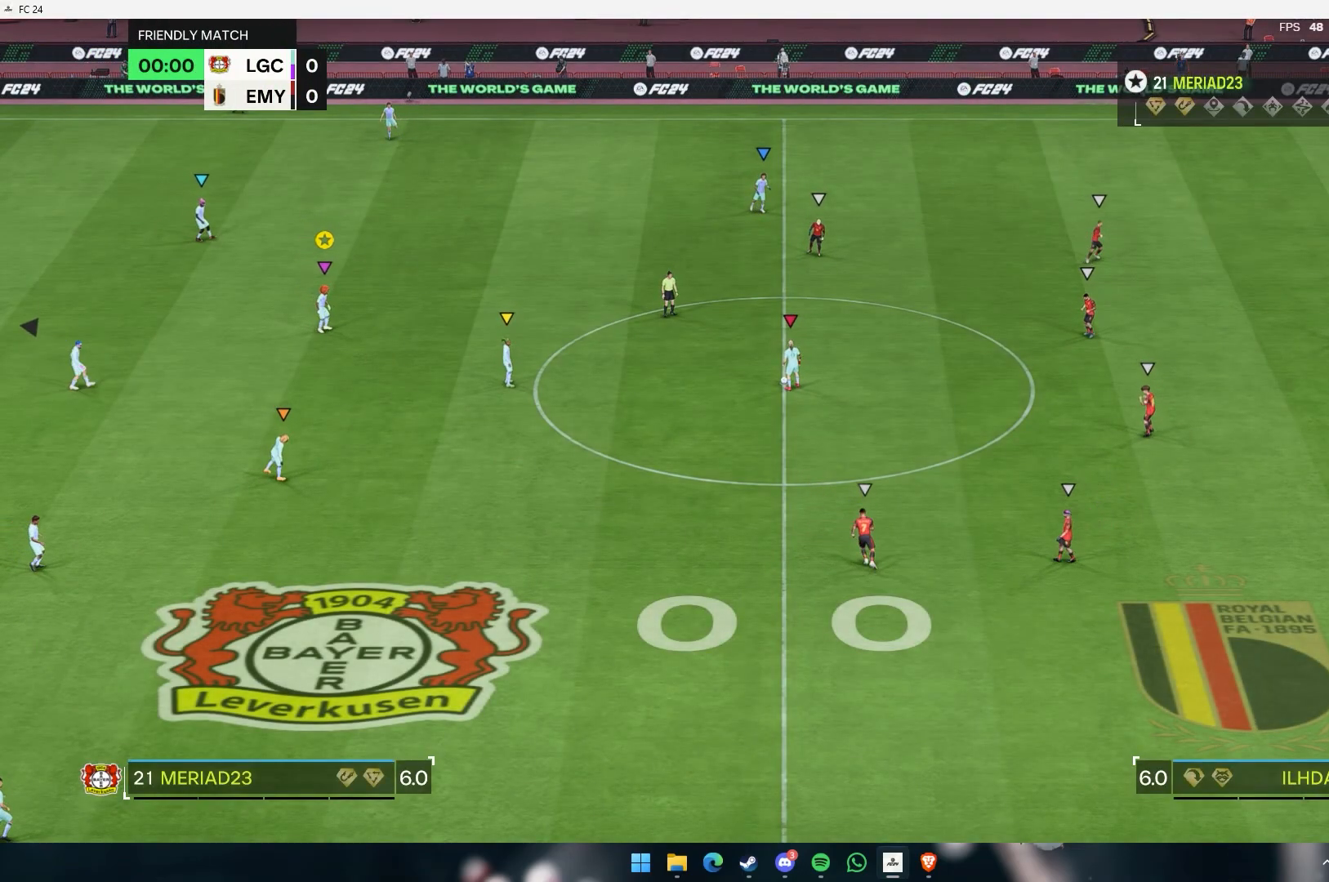
{"buttons": [], "left_stick": "center", "events": []}
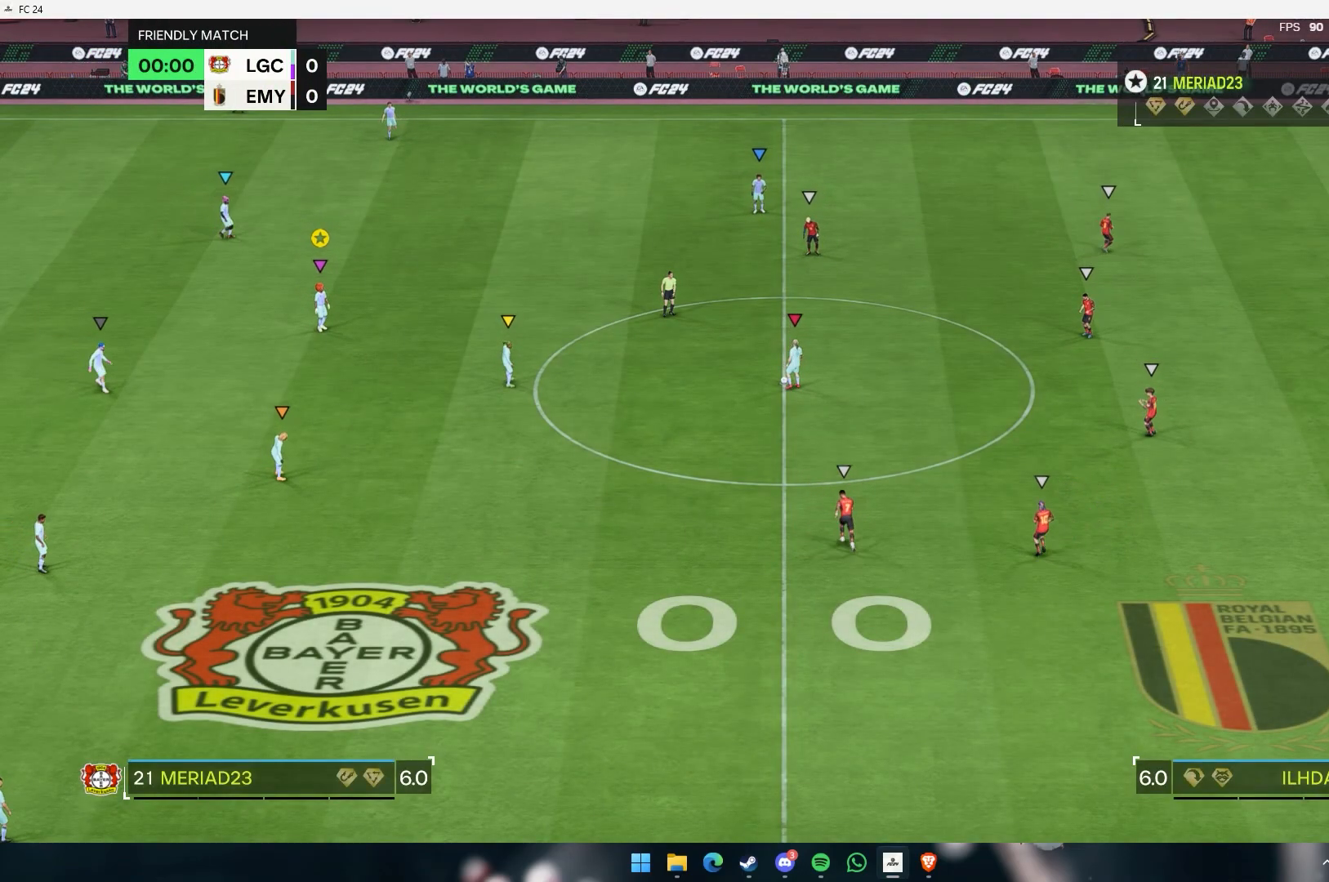
{"buttons": [], "left_stick": "right", "events": [[117, "left_stick", "right"]]}
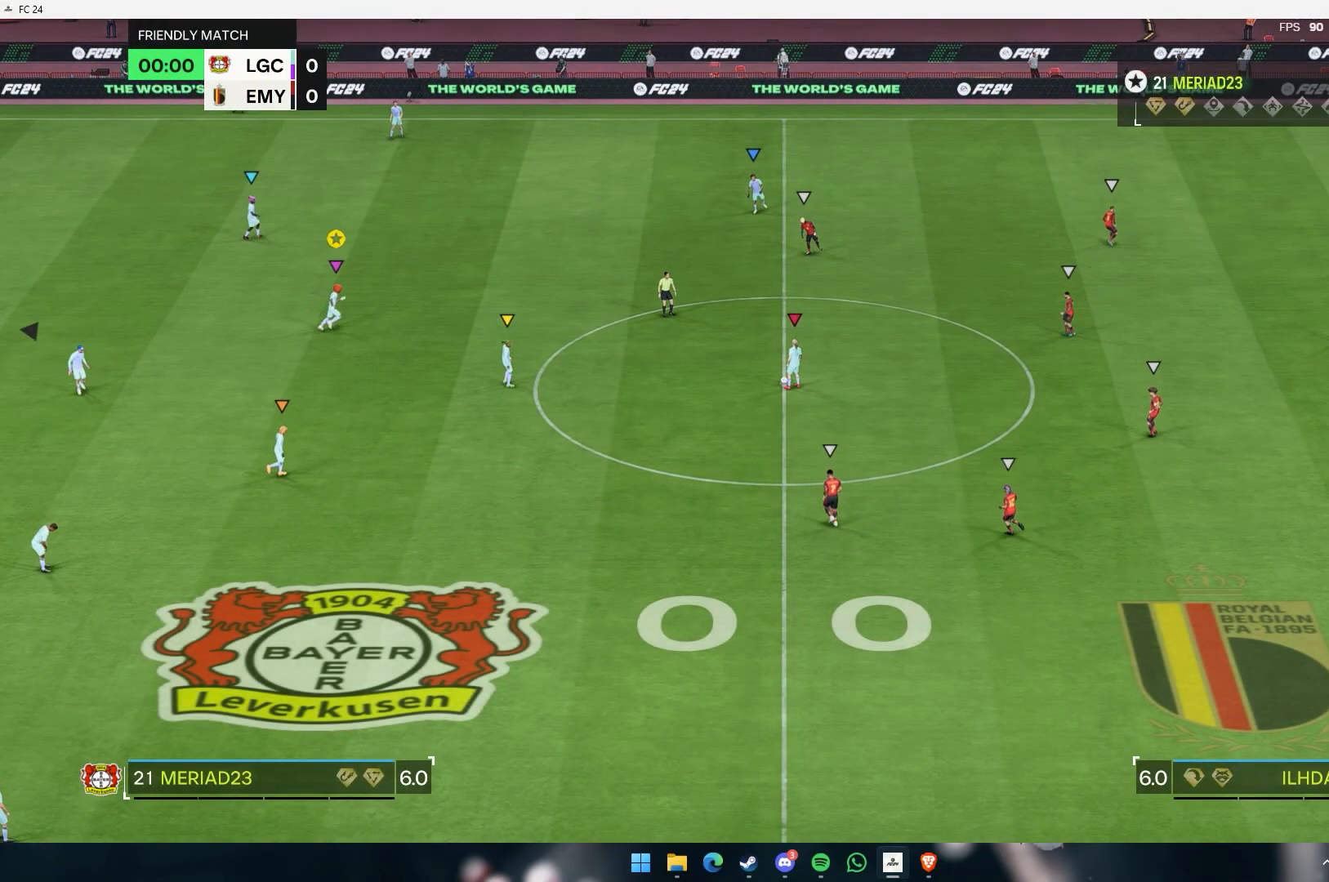
{"buttons": [], "left_stick": "center", "events": [[167, "left_stick", "center"]]}
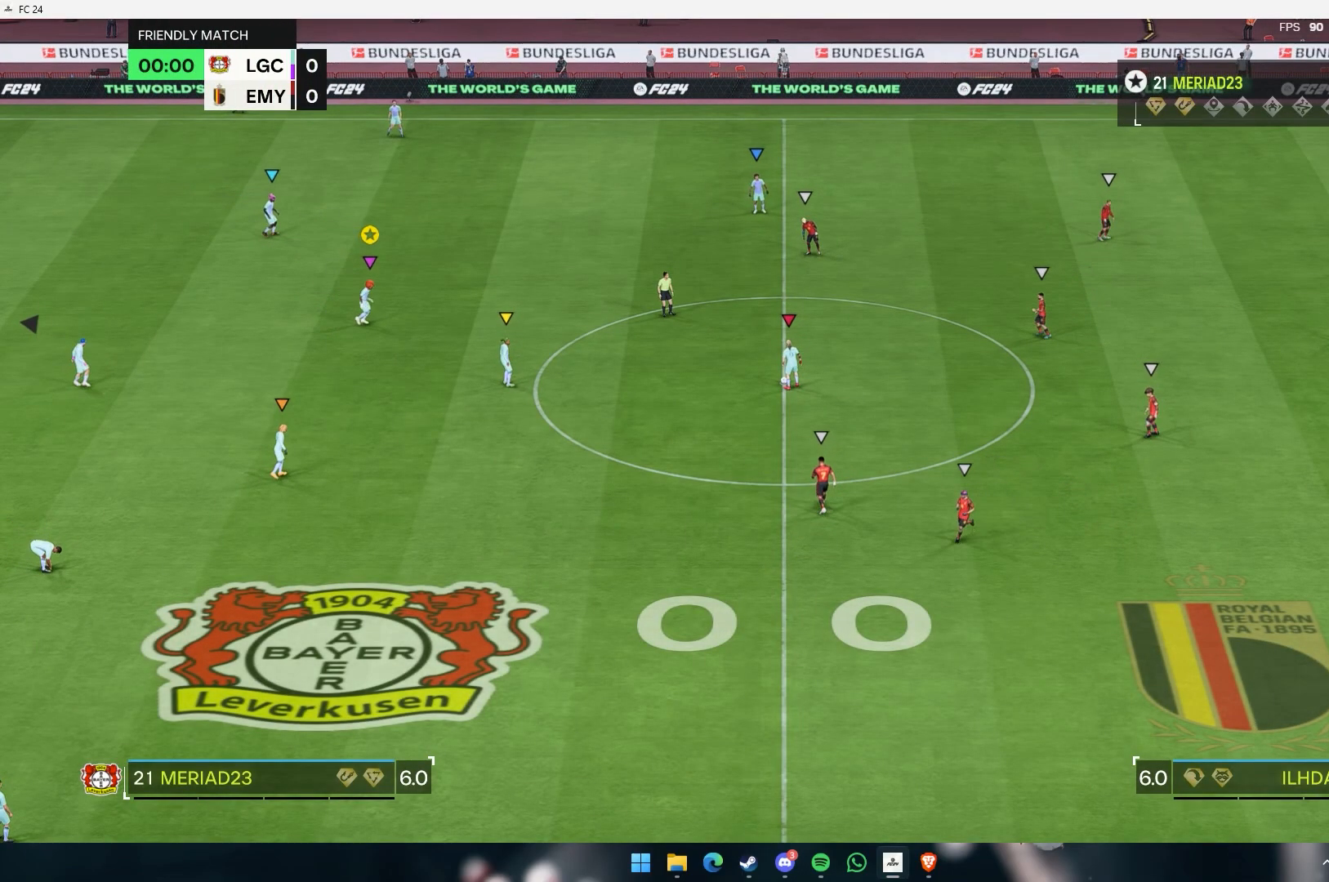
{"buttons": [], "left_stick": "center", "events": []}
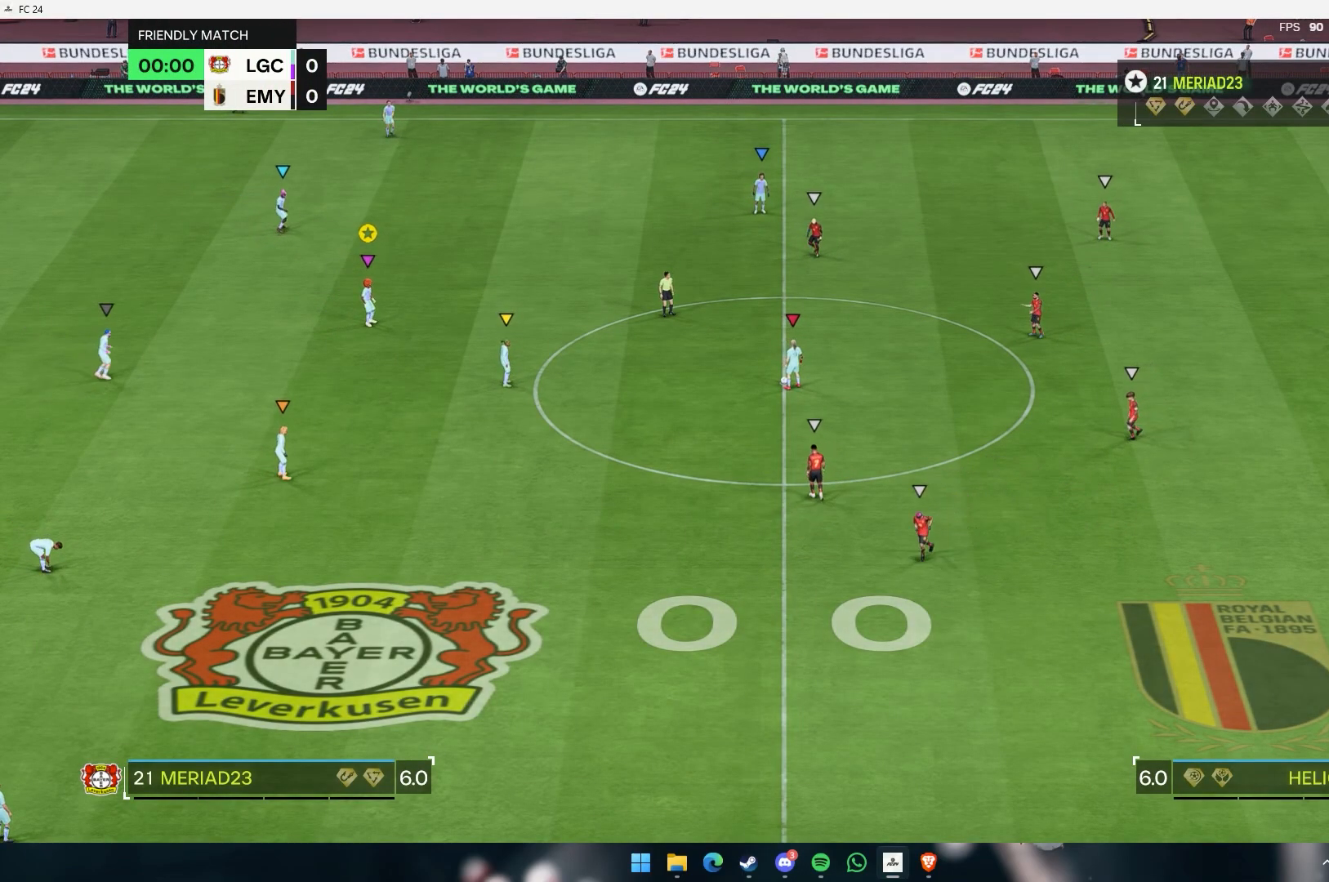
{"buttons": [], "left_stick": "center", "events": [[133, "left_stick", "right"], [367, "left_stick", "center"]]}
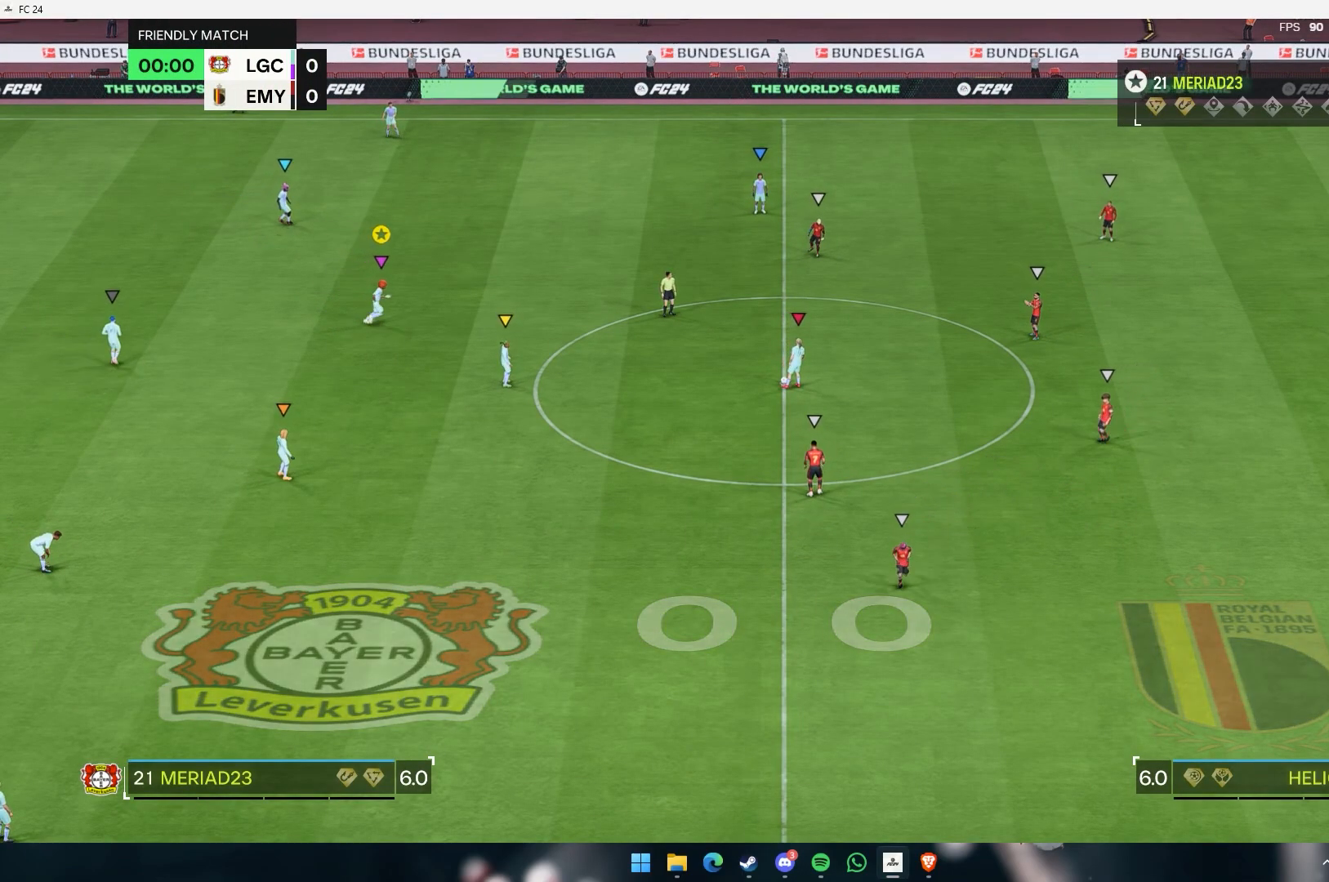
{"buttons": [], "left_stick": "center", "events": []}
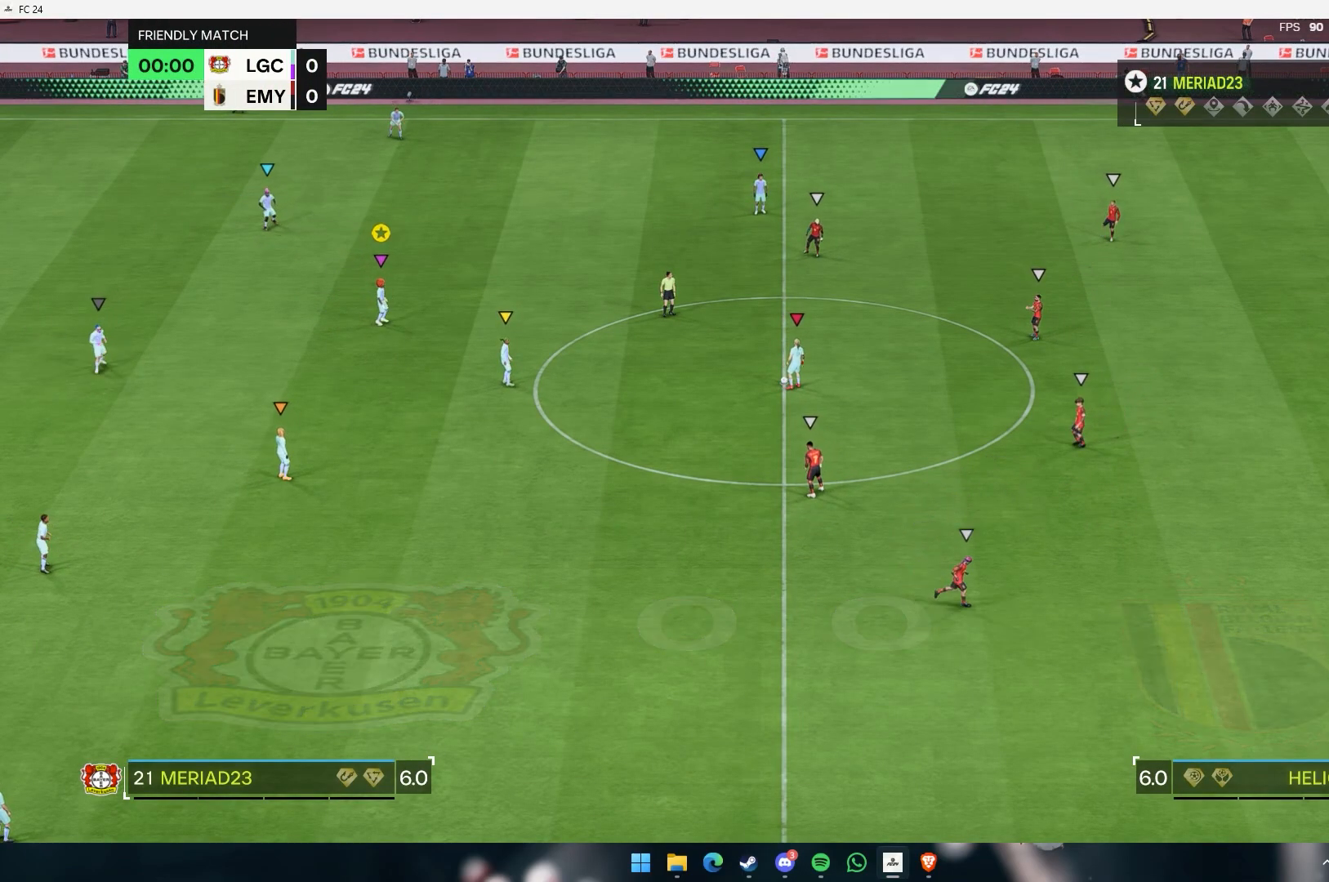
{"buttons": [], "left_stick": "center", "events": []}
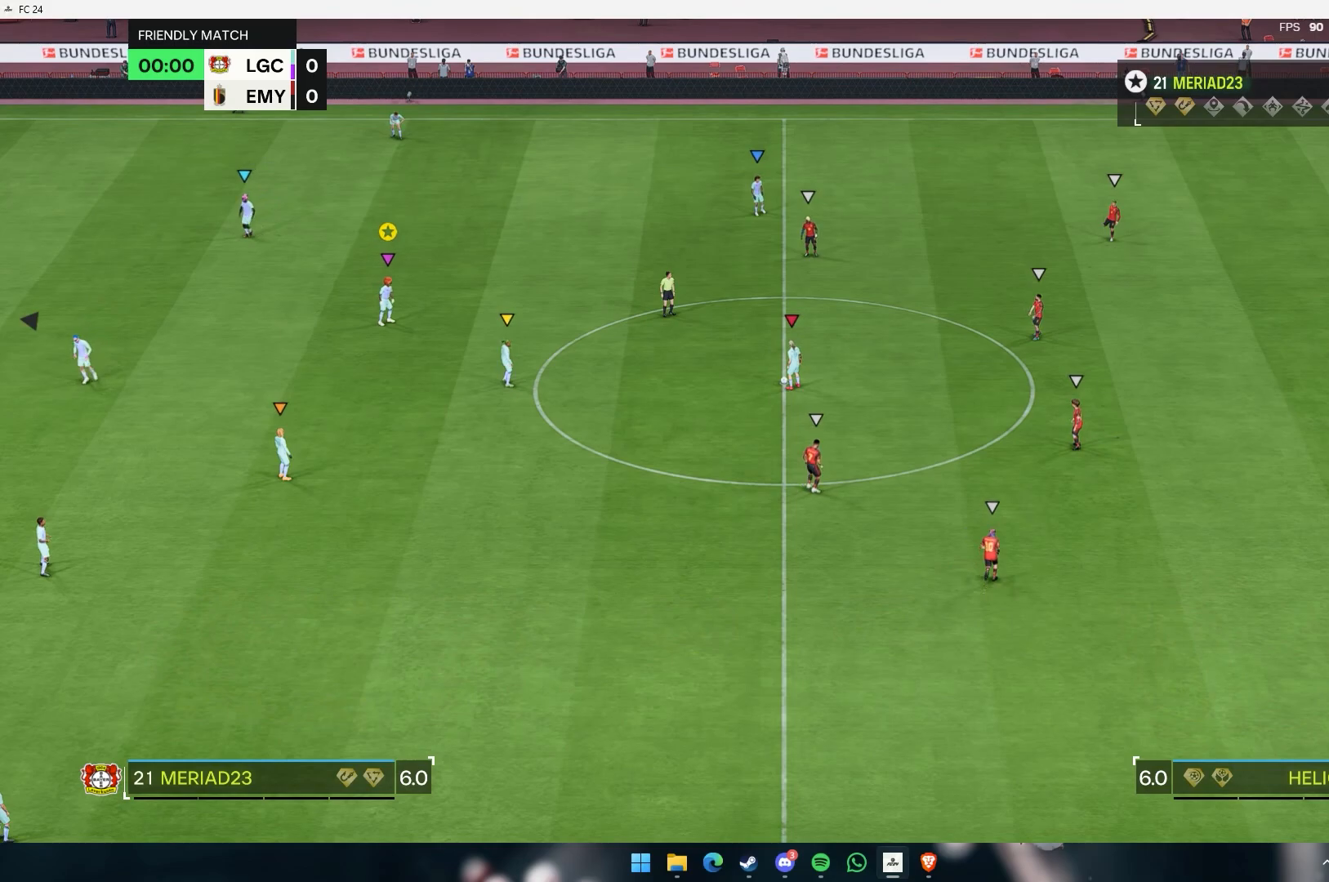
{"buttons": [], "left_stick": "center", "events": []}
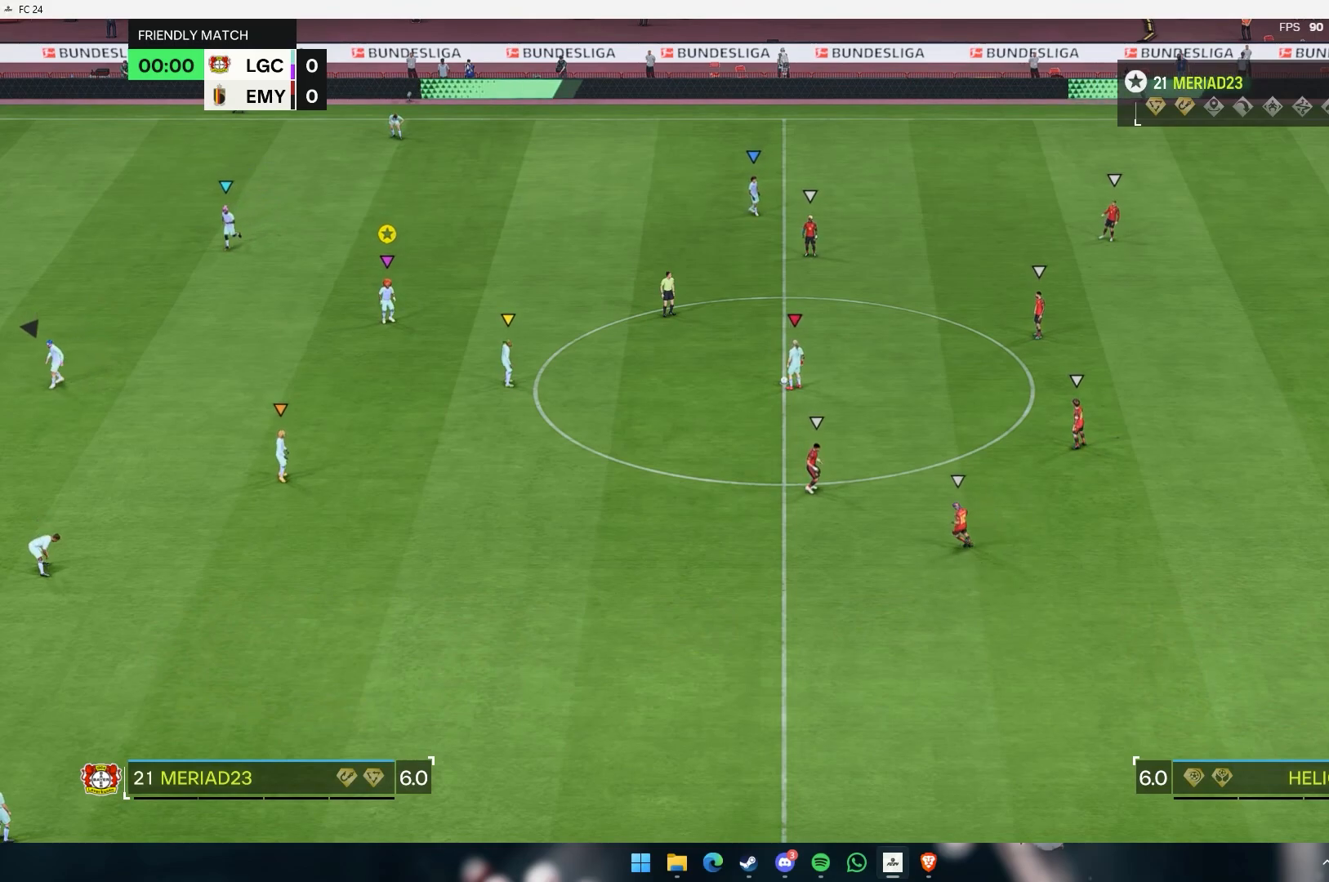
{"buttons": [], "left_stick": "up", "events": [[150, "left_stick", "up"]]}
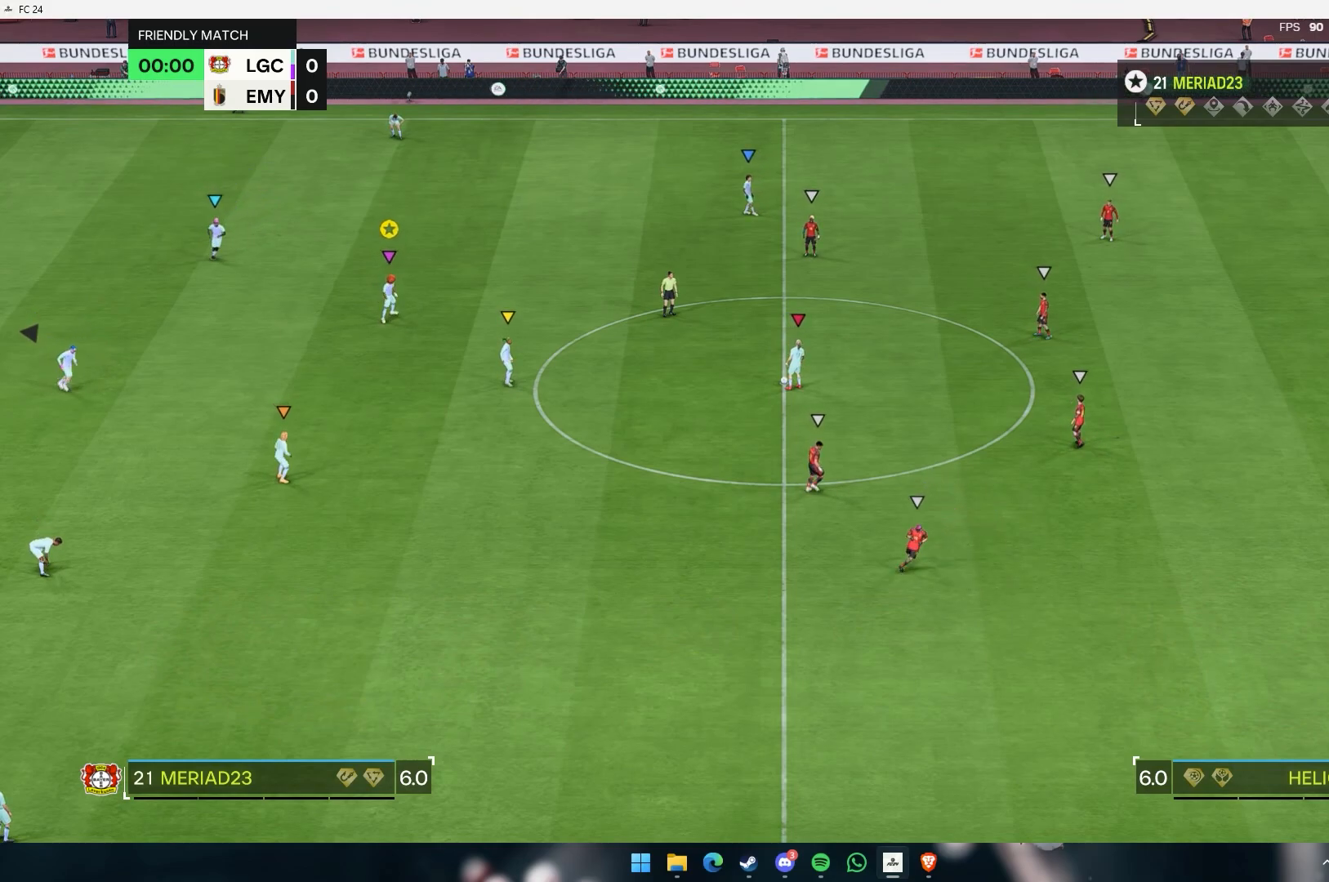
{"buttons": [], "left_stick": "center", "events": [[483, "left_stick", "center"]]}
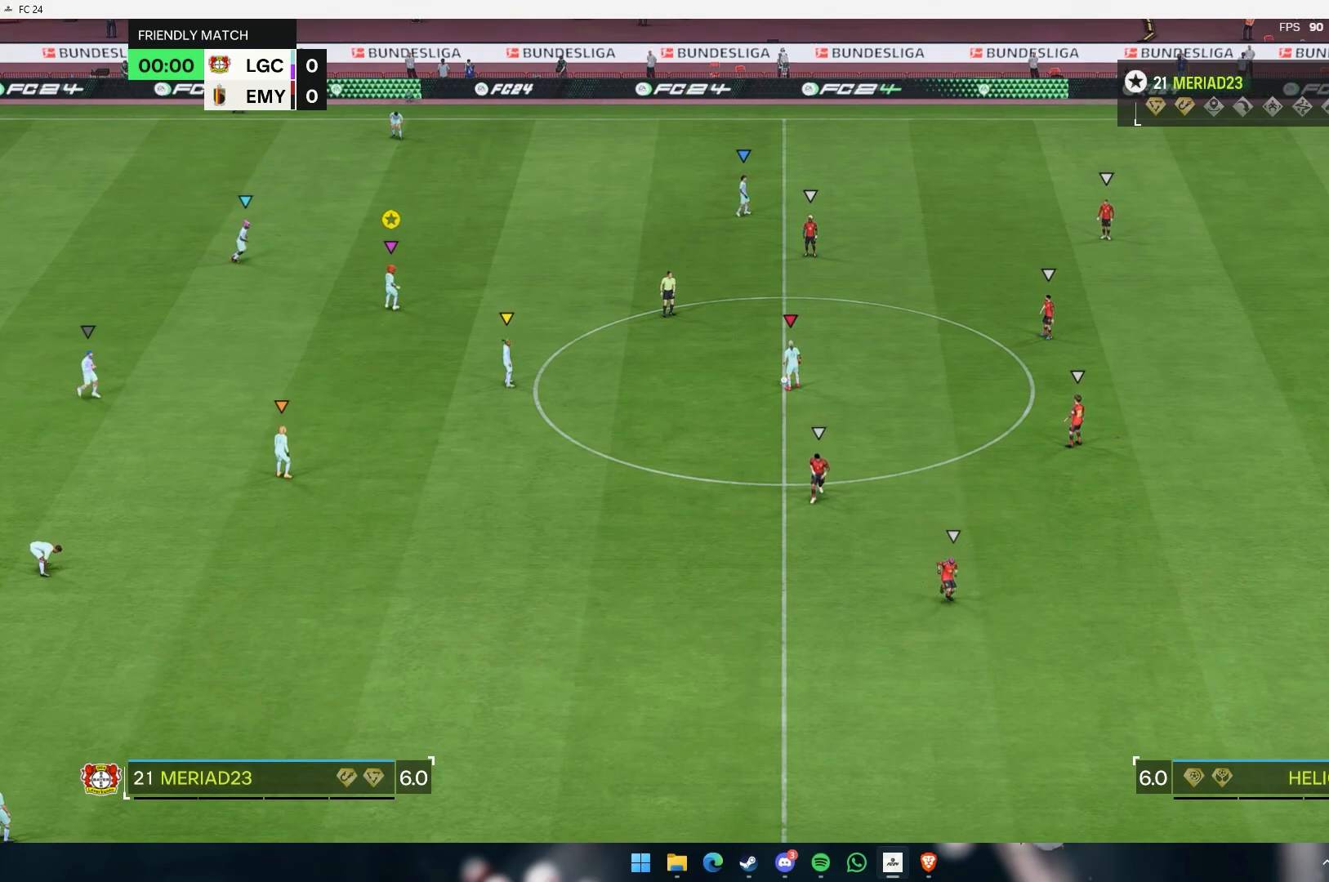
{"buttons": [], "left_stick": "center", "events": []}
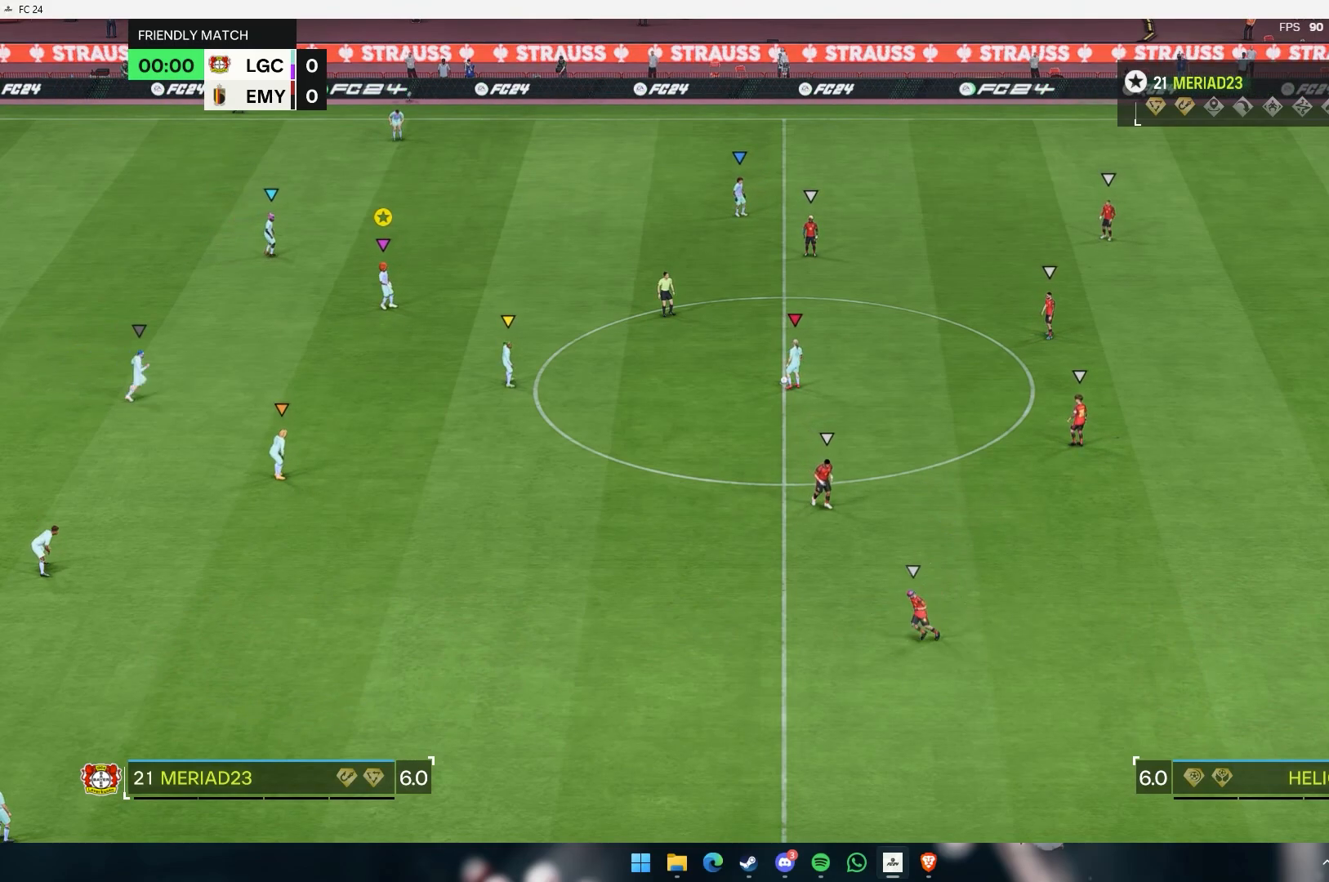
{"buttons": [], "left_stick": "right", "events": [[433, "left_stick", "right"]]}
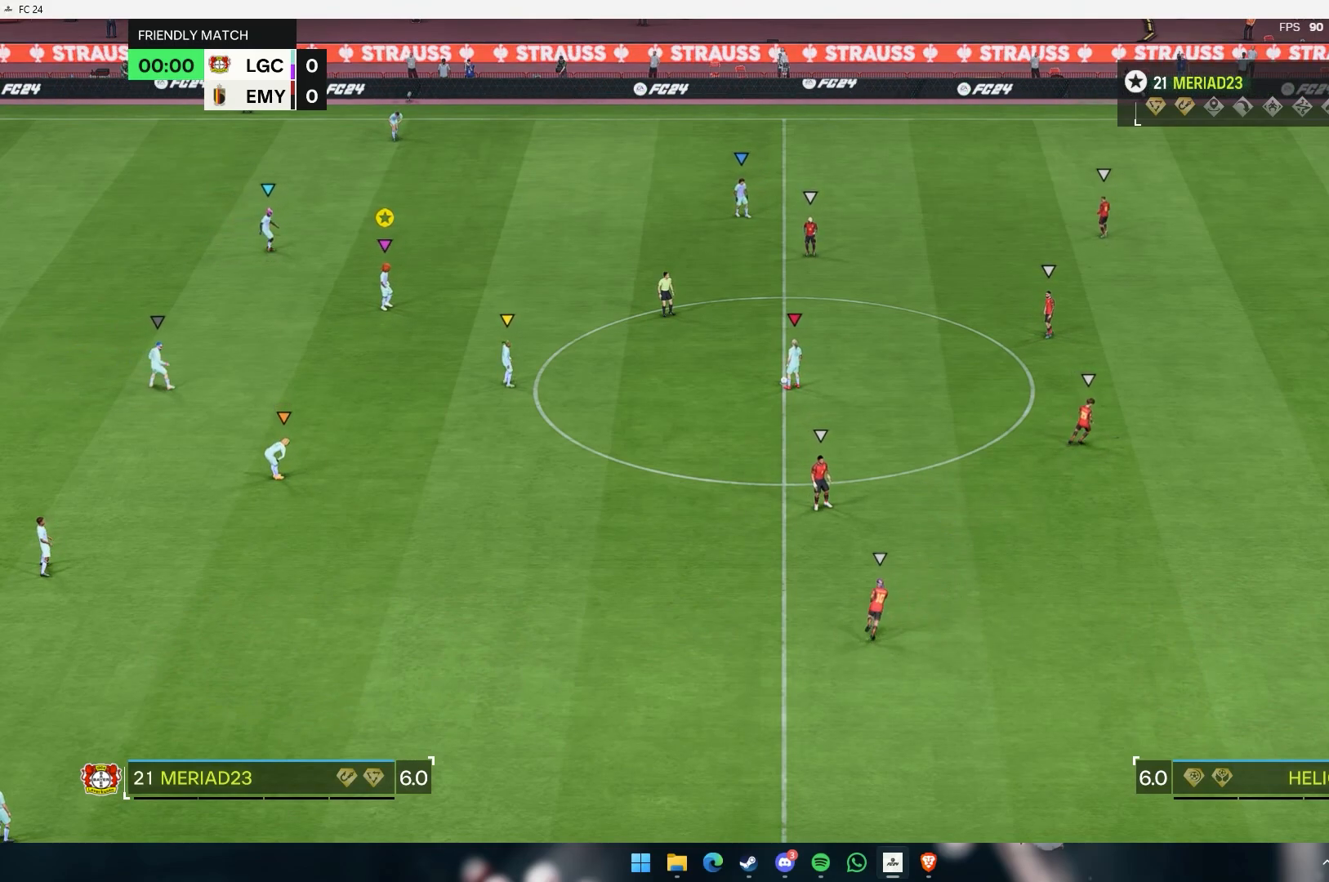
{"buttons": [], "left_stick": "right", "events": []}
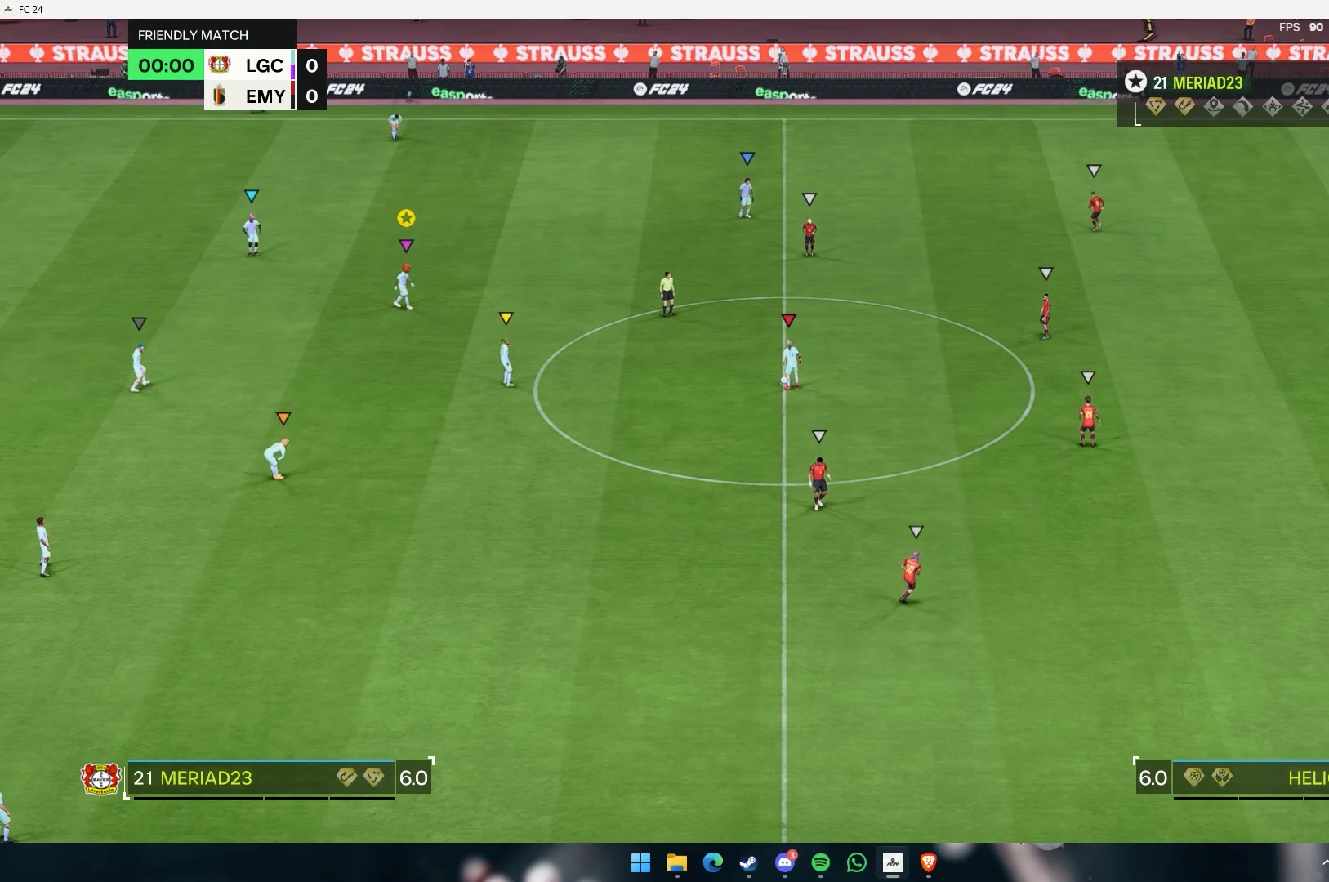
{"buttons": [], "left_stick": "center", "events": [[50, "left_stick", "center"]]}
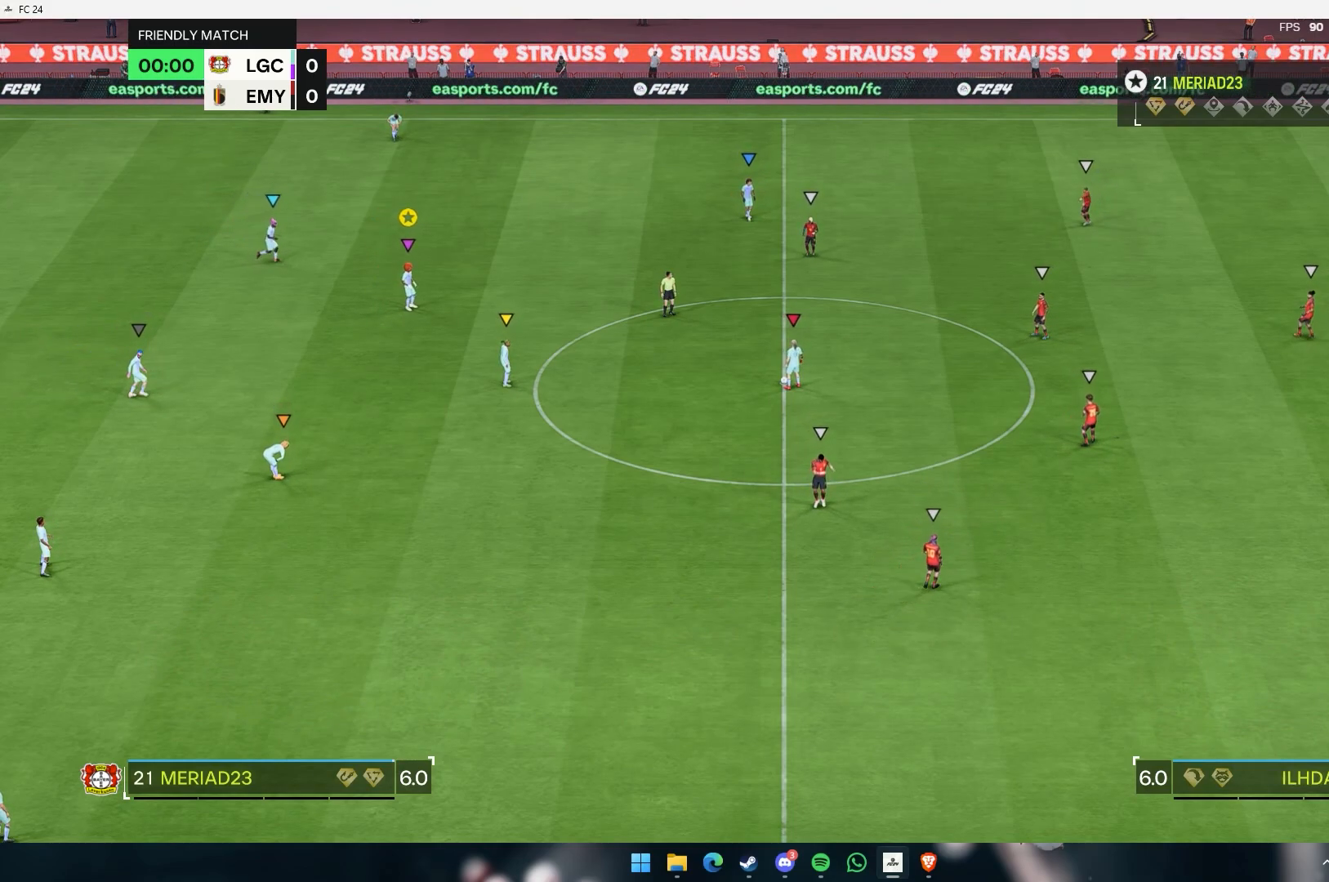
{"buttons": [], "left_stick": "center", "events": []}
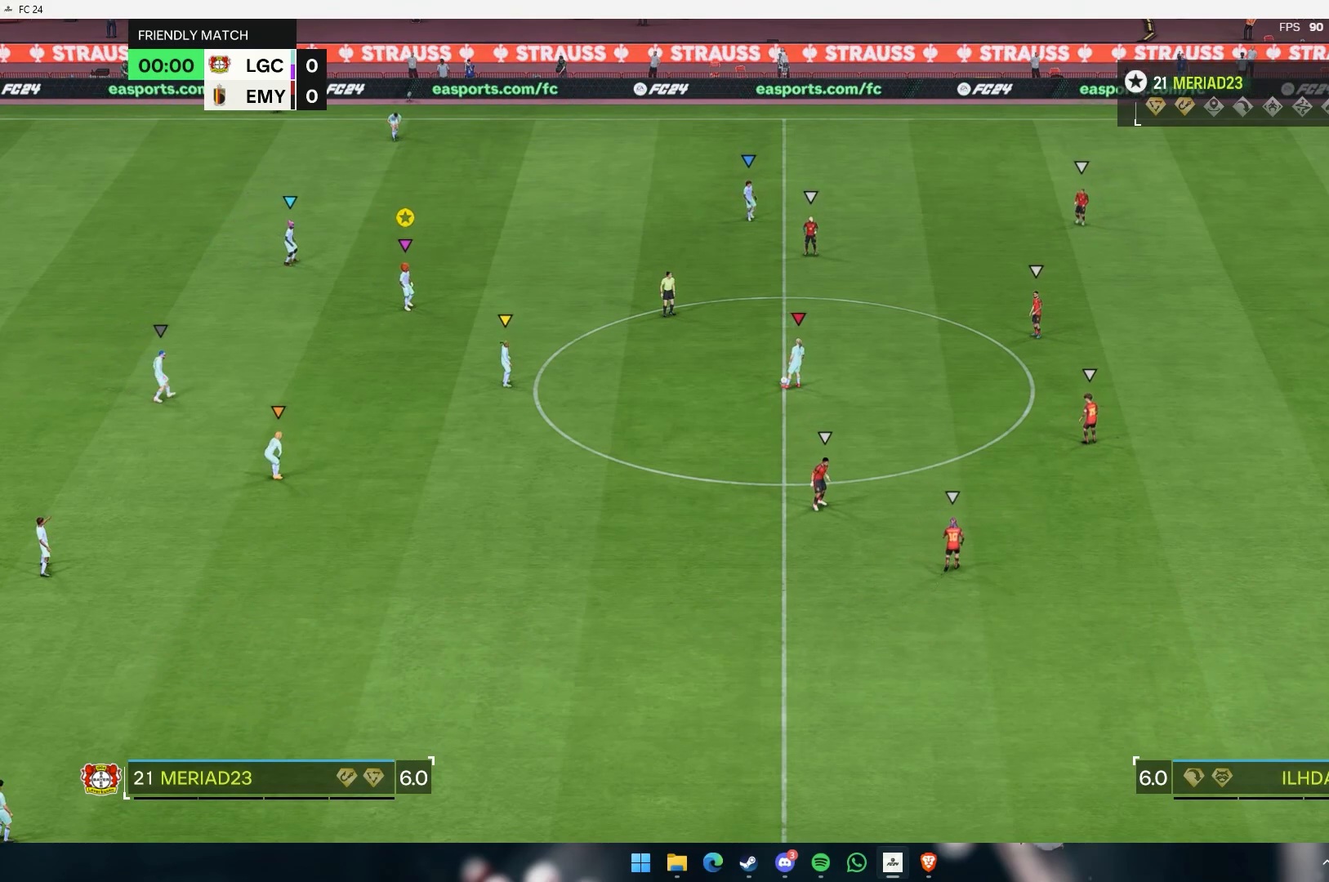
{"buttons": [], "left_stick": "right", "events": [[467, "left_stick", "right"]]}
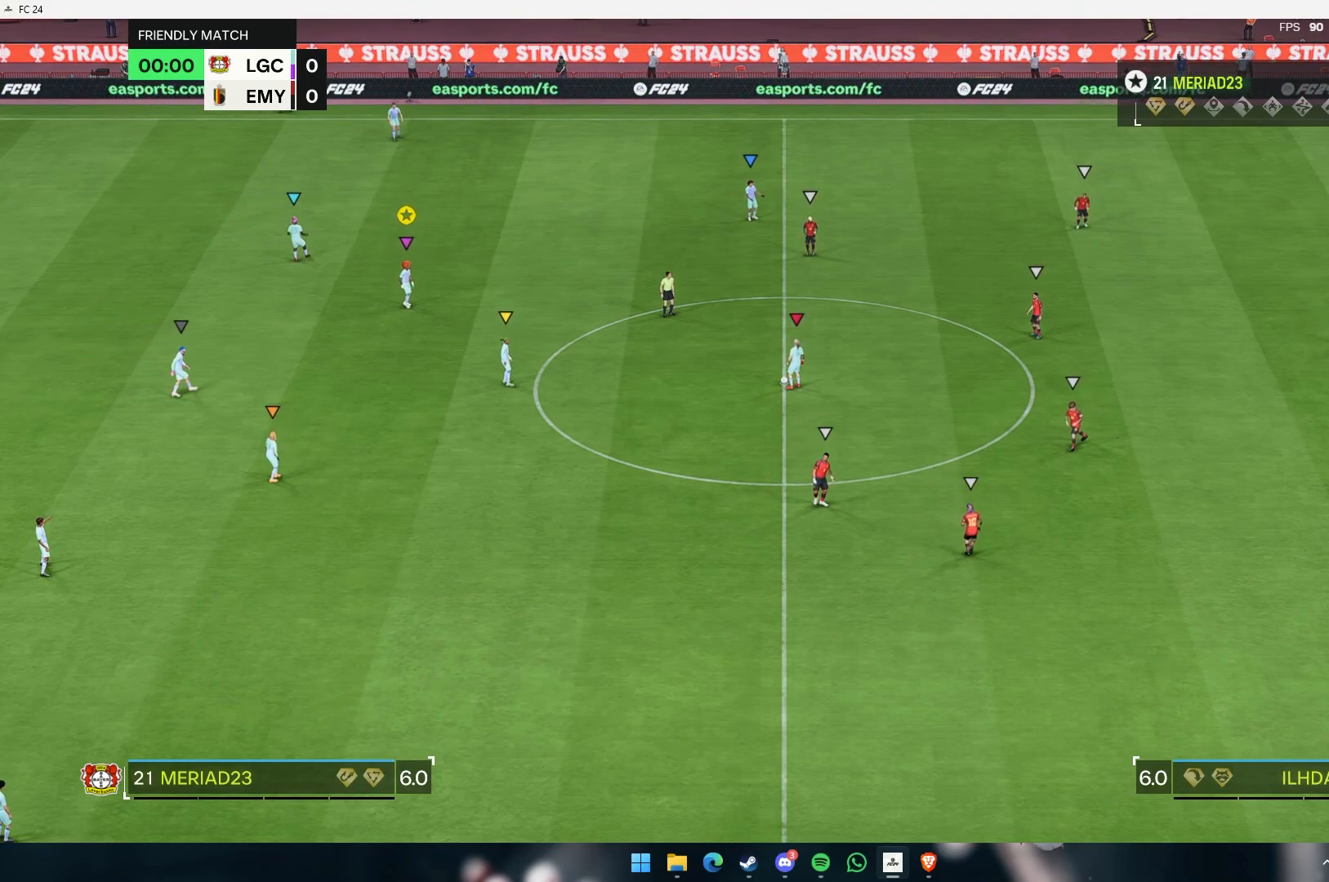
{"buttons": [], "left_stick": "center", "events": [[267, "left_stick", "center"]]}
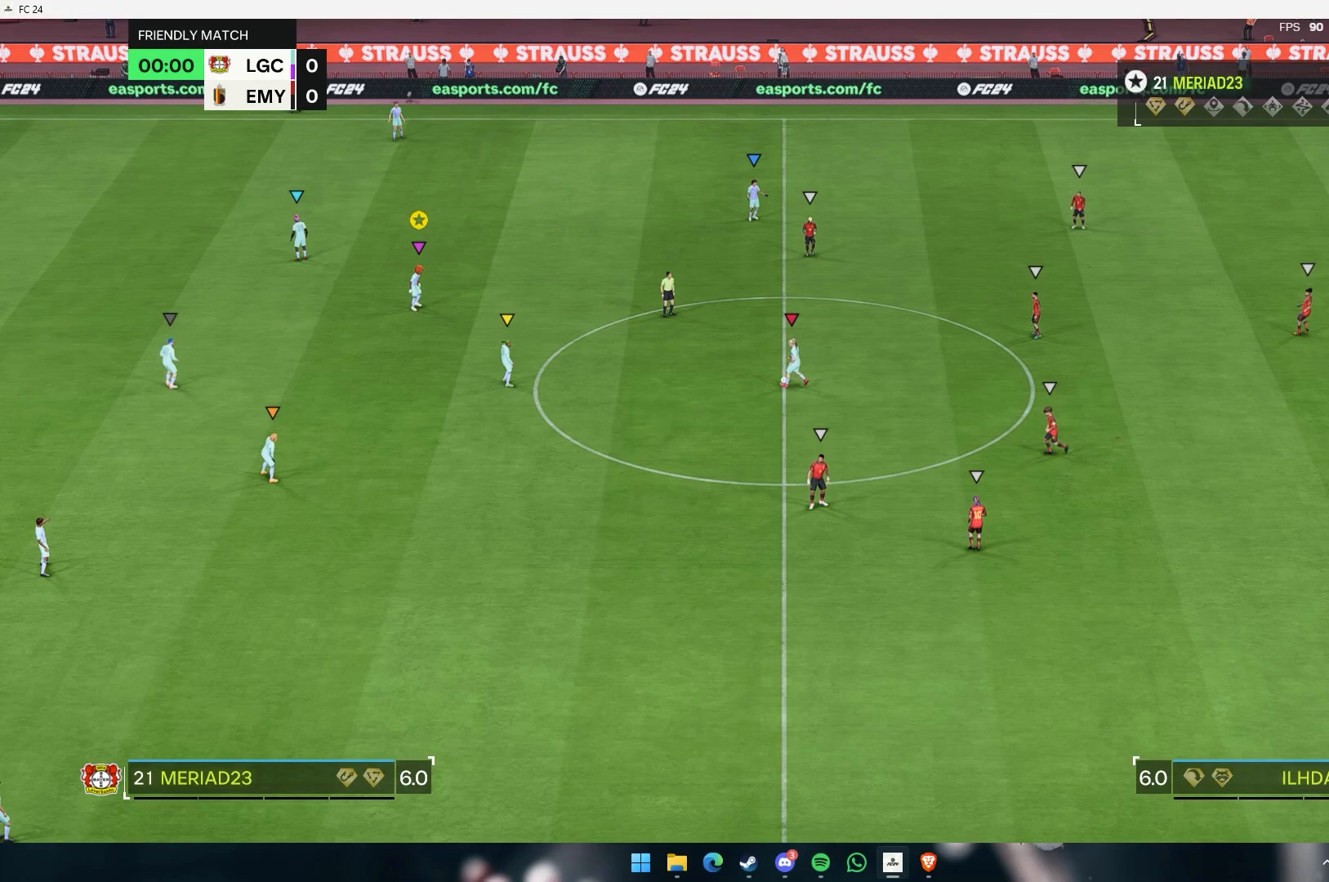
{"buttons": [], "left_stick": "center", "events": []}
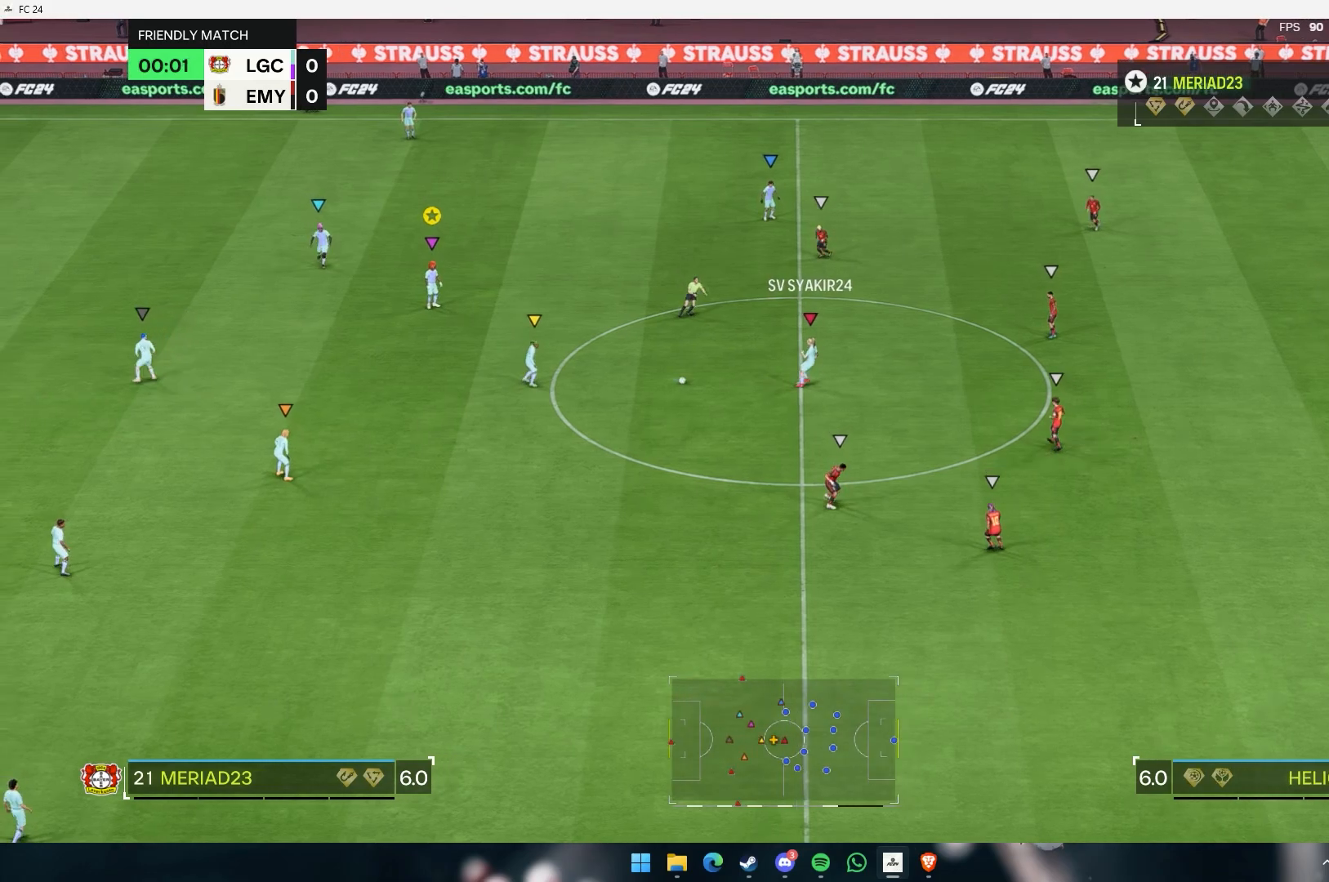
{"buttons": [], "left_stick": "down-right", "events": [[317, "left_stick", "down-right"]]}
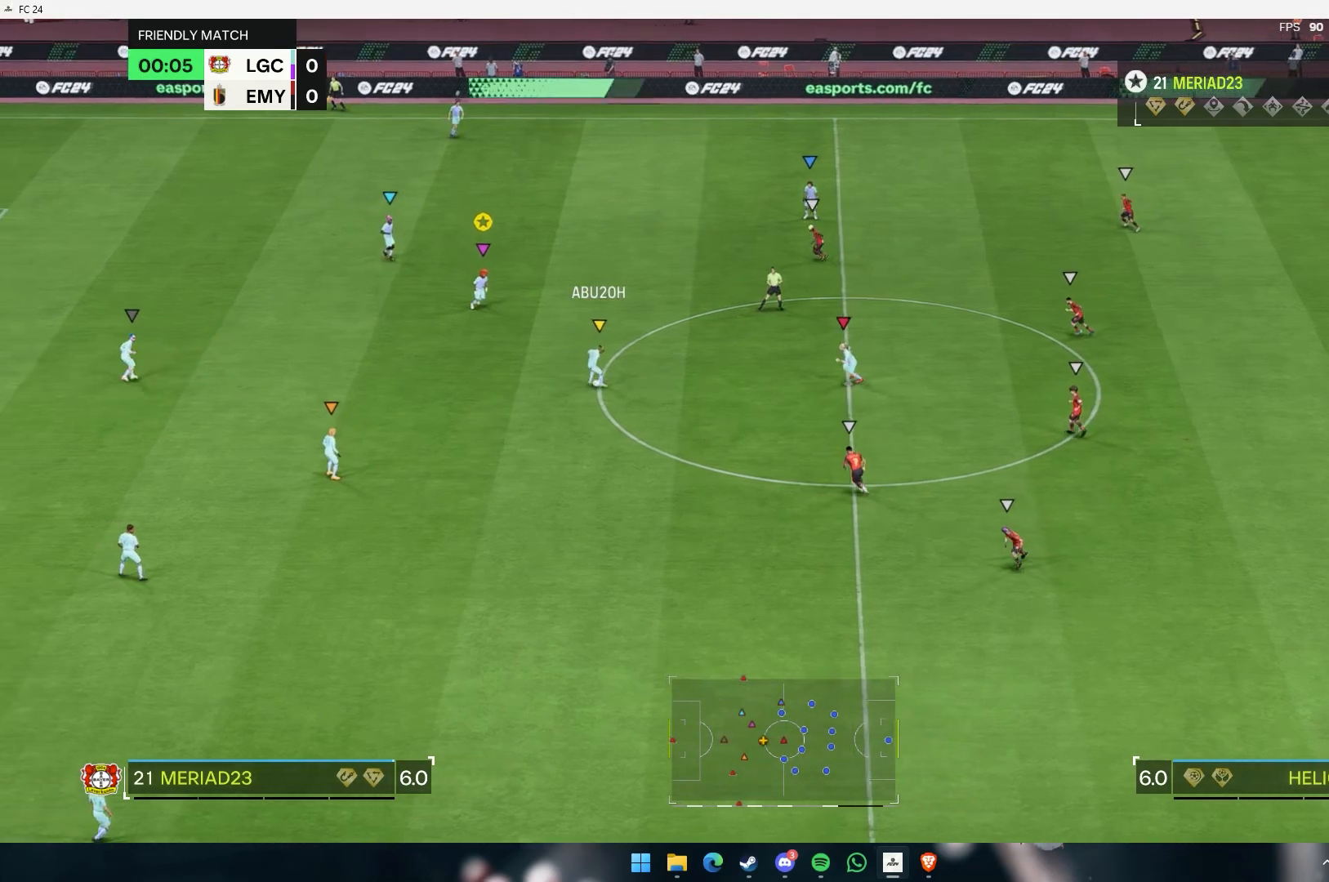
{"buttons": [], "left_stick": "down"}
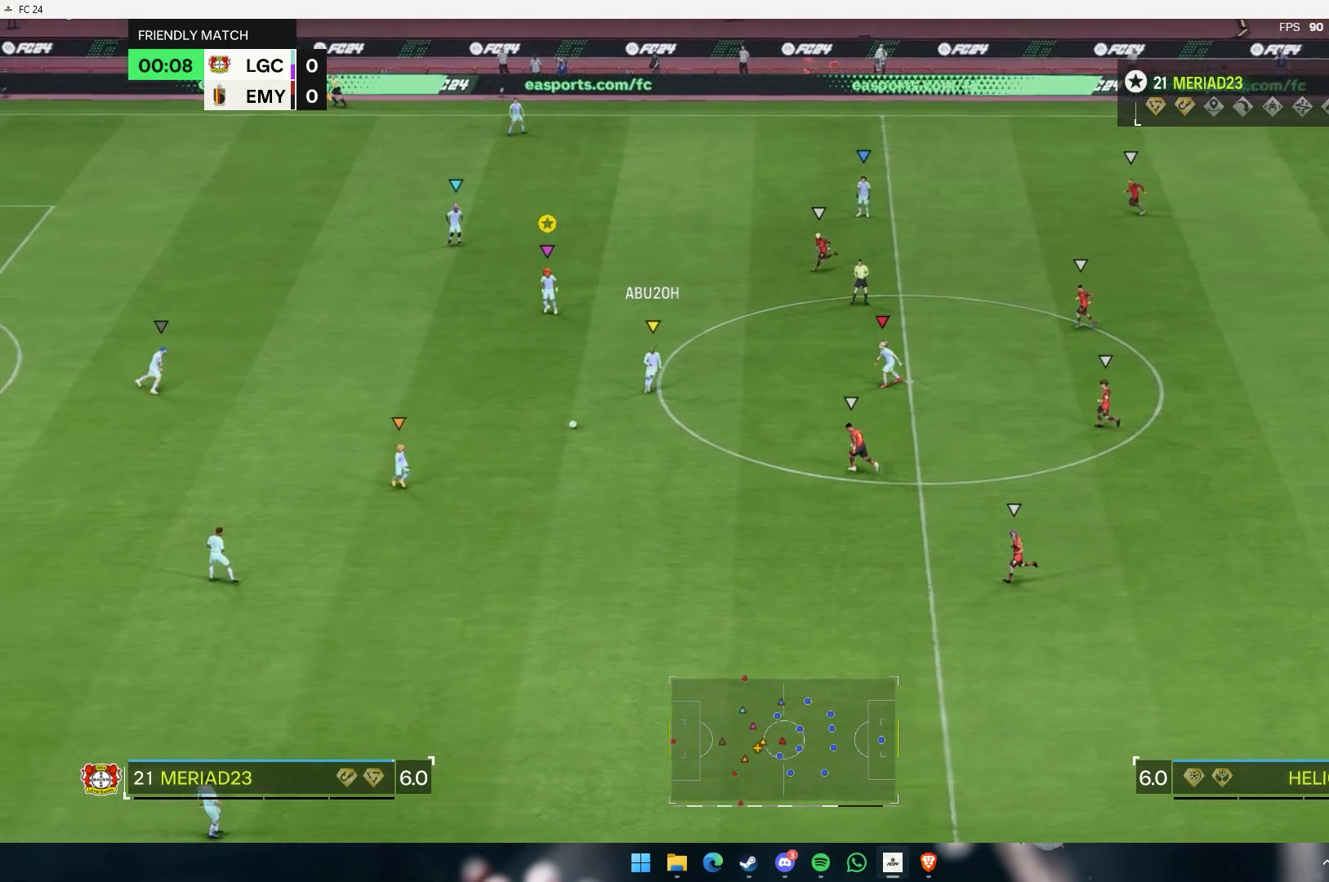
{"buttons": [], "left_stick": "center", "events": [[183, "left_stick", "center"]]}
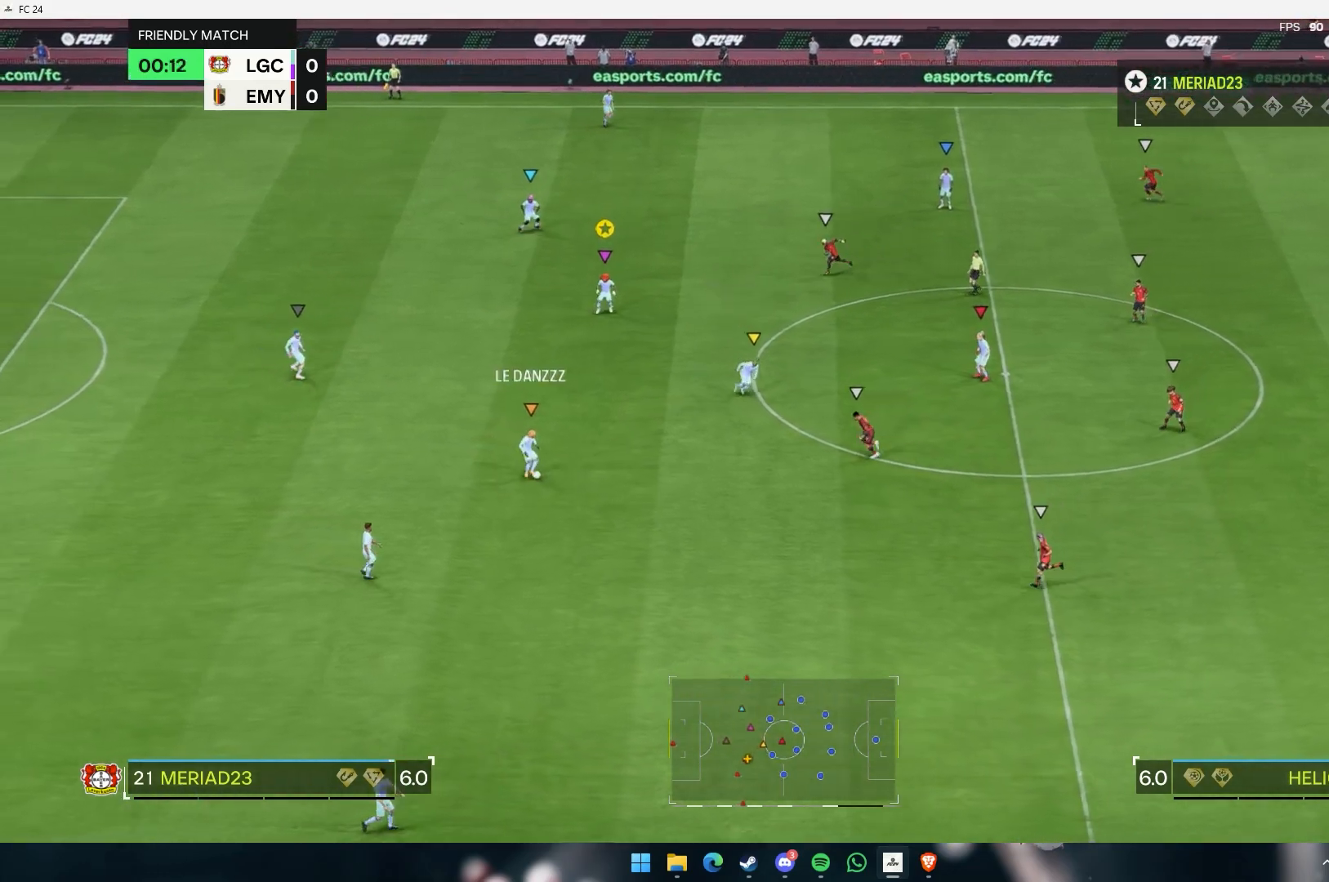
{"buttons": [], "left_stick": "right"}